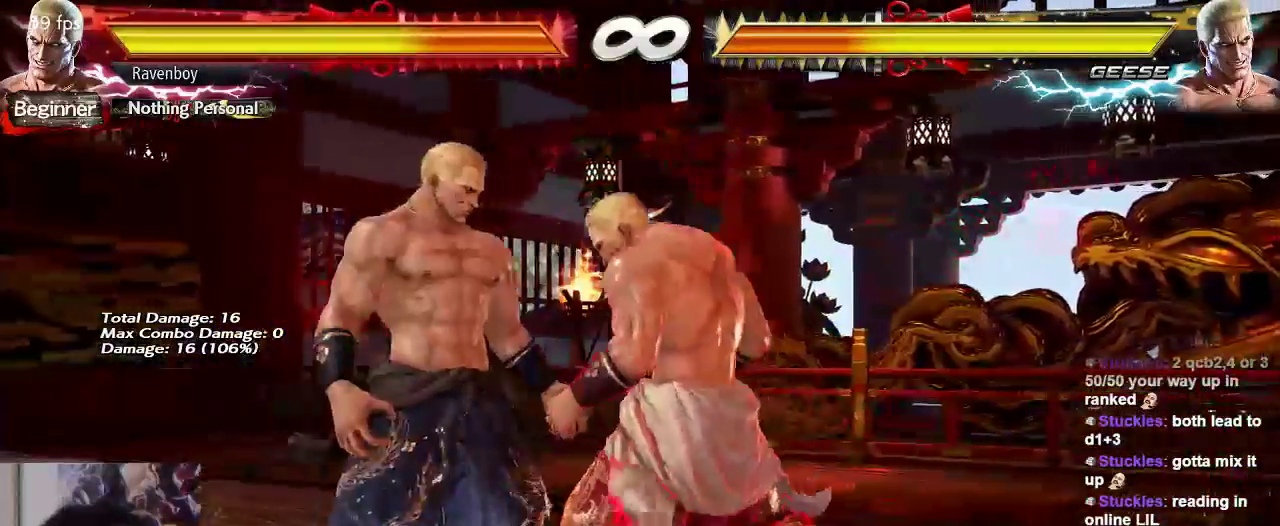
Gameplay with a controller (arcade stick); each line is a JSON object with the inputs held at the frame after it (dt_ms = milliseconds from this image to that frame). "events" lists button and stick changes between this image and that frame as [ms after this image, input, new state], when the widget could be followed in between. Not read: L3 R3.
{"dt_ms": 1000, "buttons": [], "left_stick": "right"}
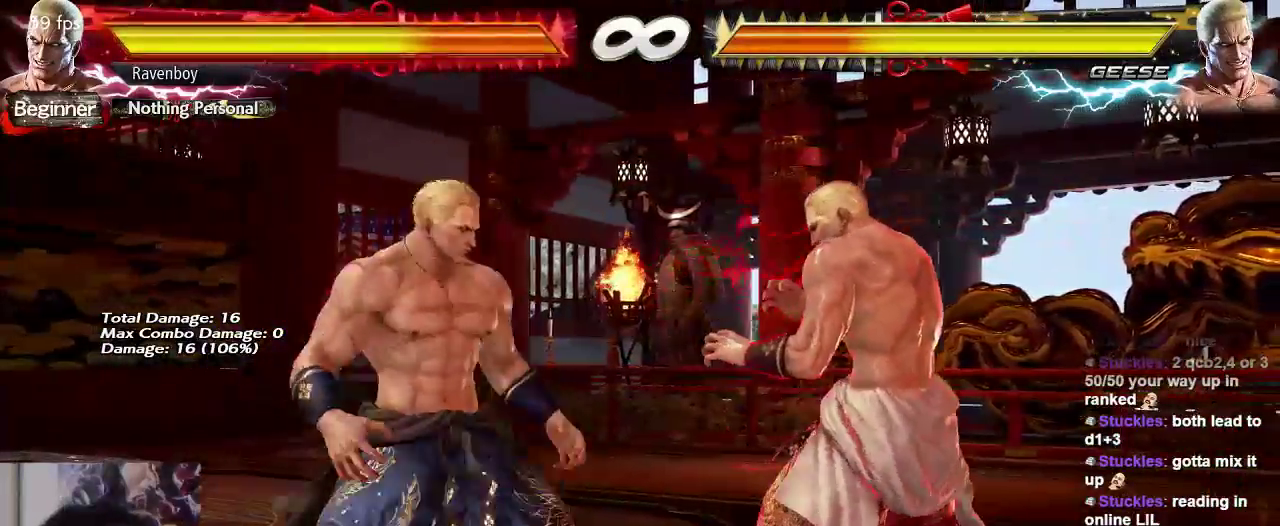
{"dt_ms": 500, "buttons": [], "left_stick": "right", "events": []}
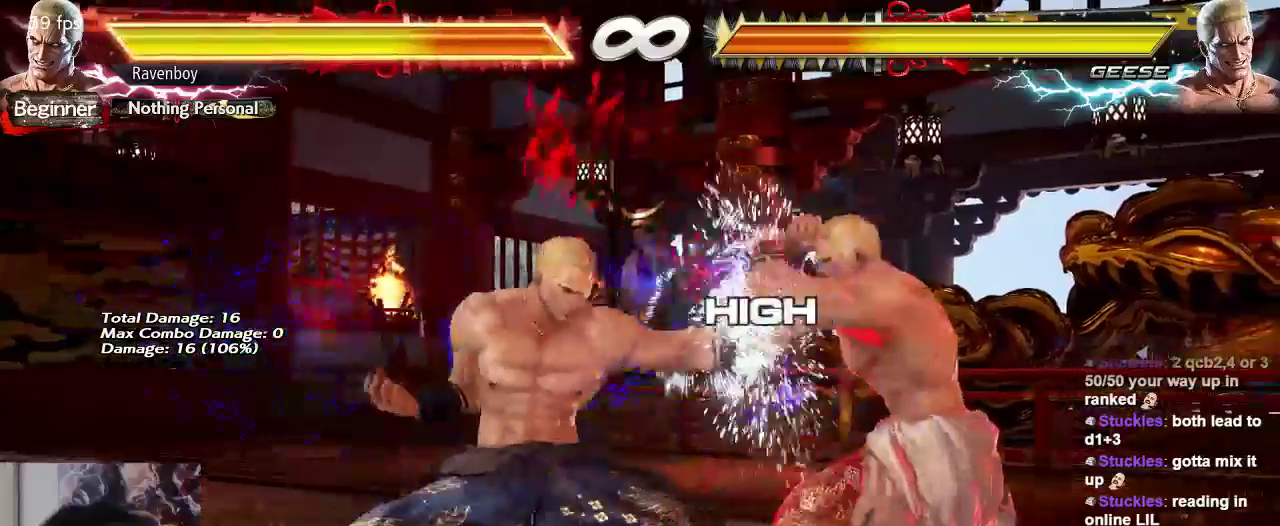
{"dt_ms": 500, "buttons": [], "left_stick": "left", "events": [[83, "left_stick", "down-right"], [400, "left_stick", "center"], [500, "left_stick", "left"]]}
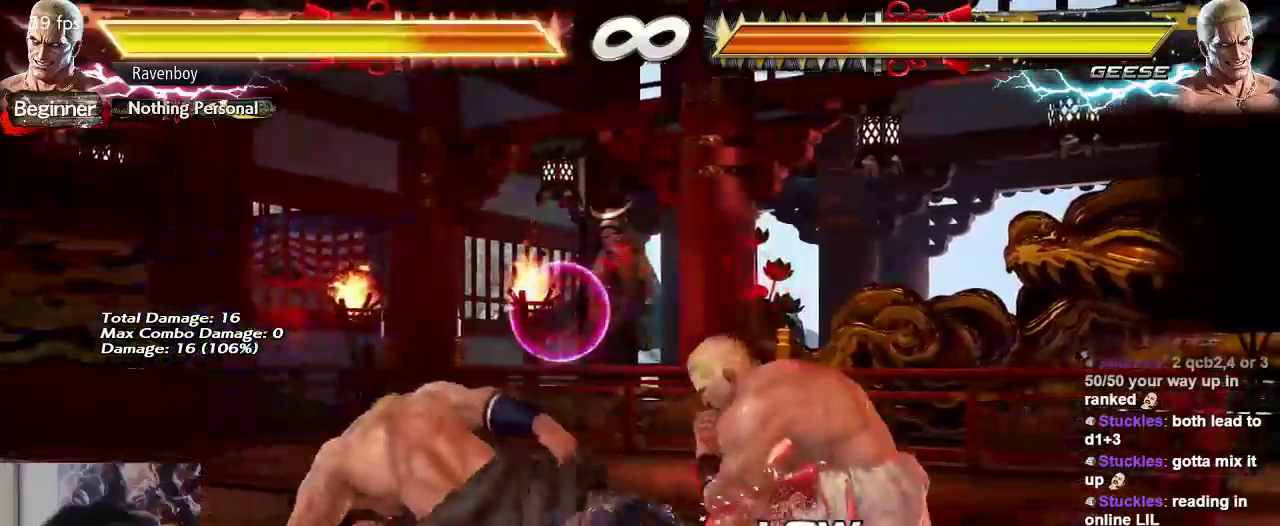
{"dt_ms": 500, "buttons": [], "left_stick": "left", "events": []}
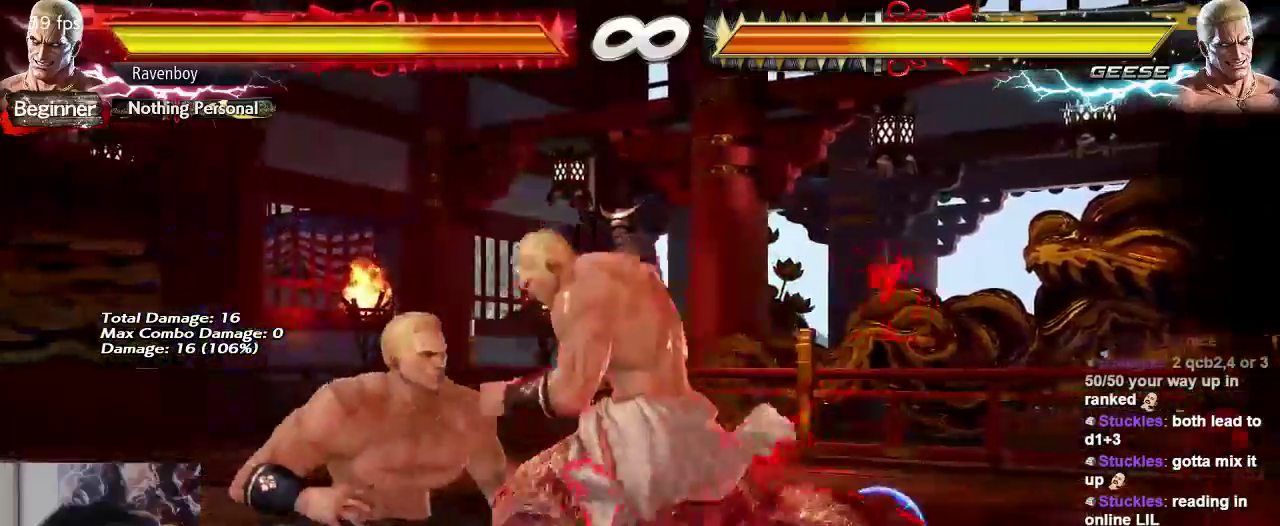
{"dt_ms": 500, "buttons": [], "left_stick": "left", "events": []}
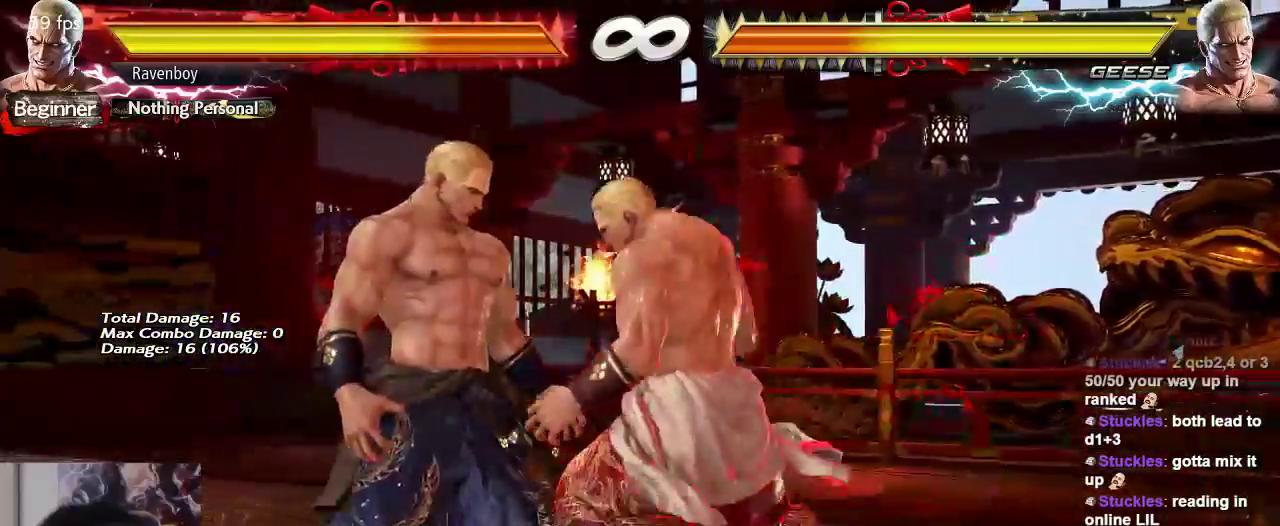
{"dt_ms": 1000, "buttons": [], "left_stick": "right"}
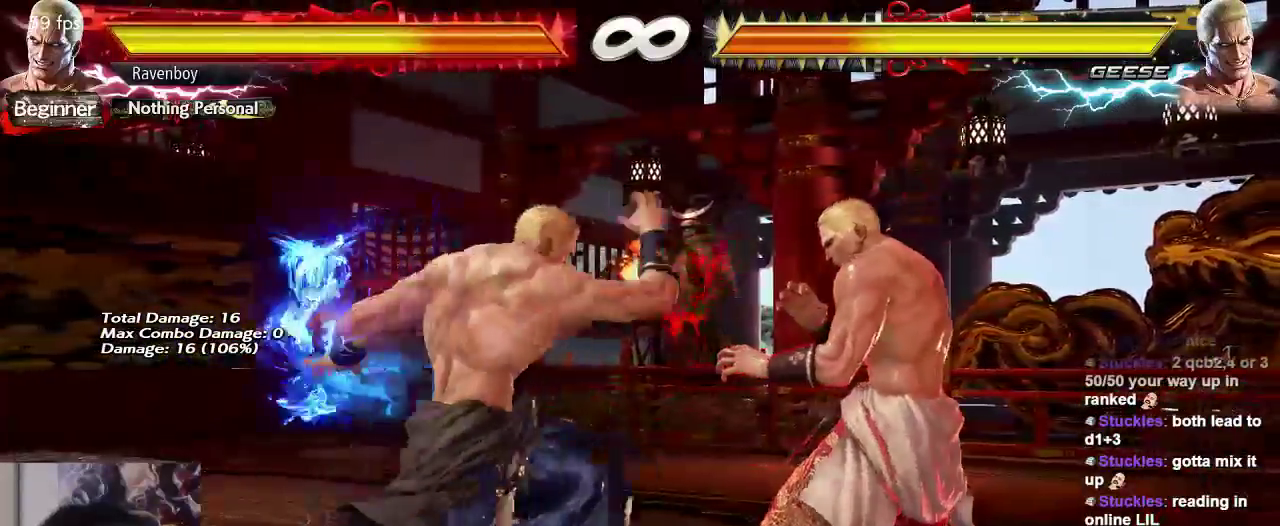
{"dt_ms": 500, "buttons": [], "left_stick": "down-right", "events": [[417, "left_stick", "down-right"]]}
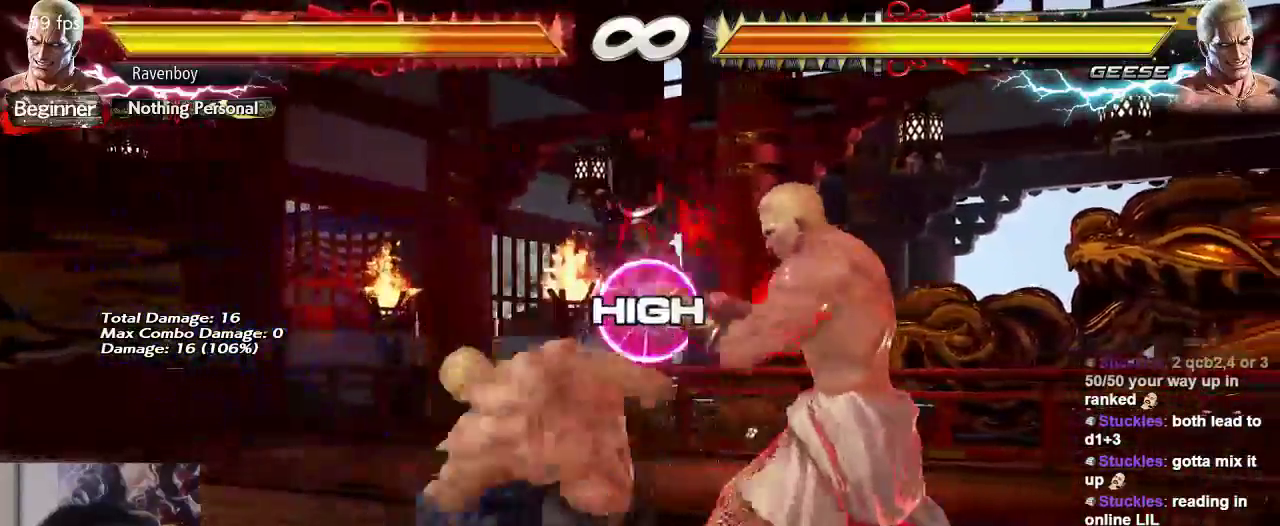
{"dt_ms": 500, "buttons": [], "left_stick": "left", "events": [[200, "left_stick", "center"], [300, "left_stick", "left"], [400, "left_stick", "center"], [450, "left_stick", "left"]]}
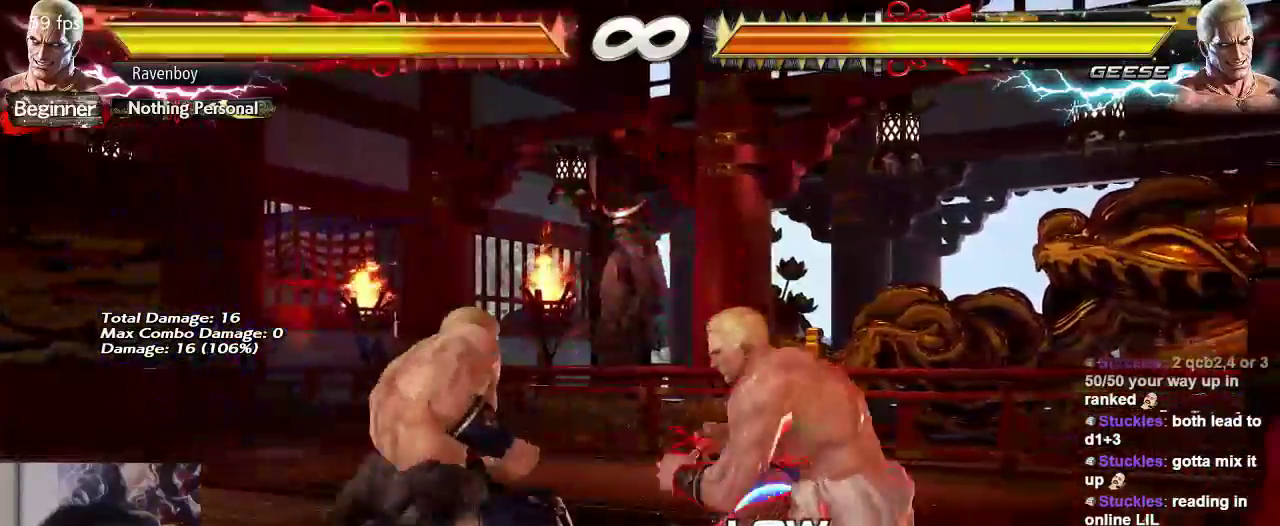
{"dt_ms": 500, "buttons": [], "left_stick": "center", "events": [[167, "left_stick", "center"], [233, "left_stick", "left"], [333, "left_stick", "down-left"], [467, "left_stick", "center"]]}
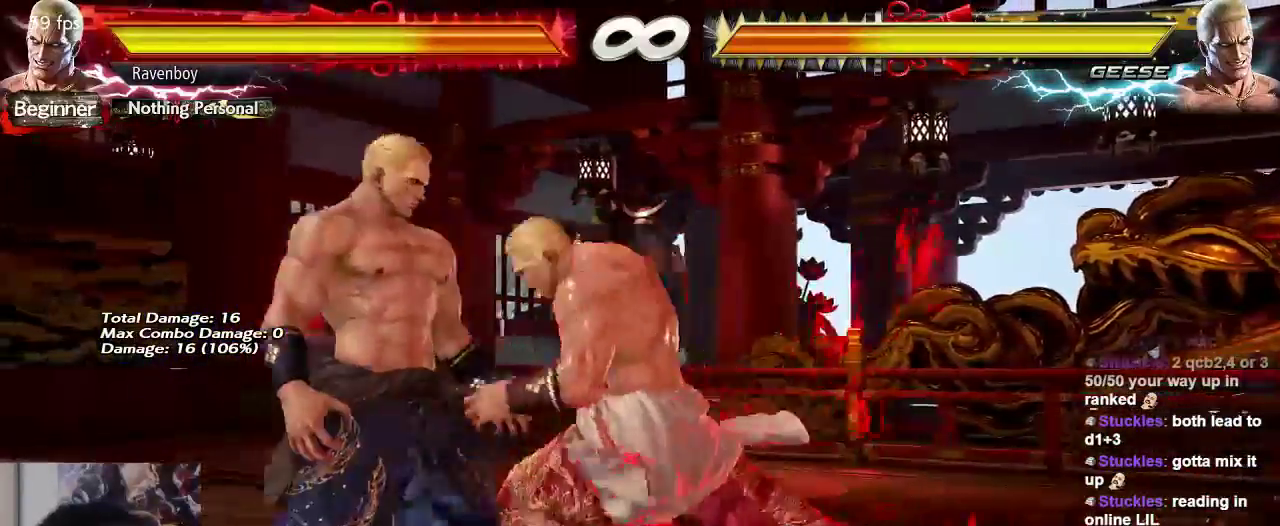
{"dt_ms": 500, "buttons": [], "left_stick": "center", "events": [[33, "left_stick", "left"], [467, "left_stick", "center"]]}
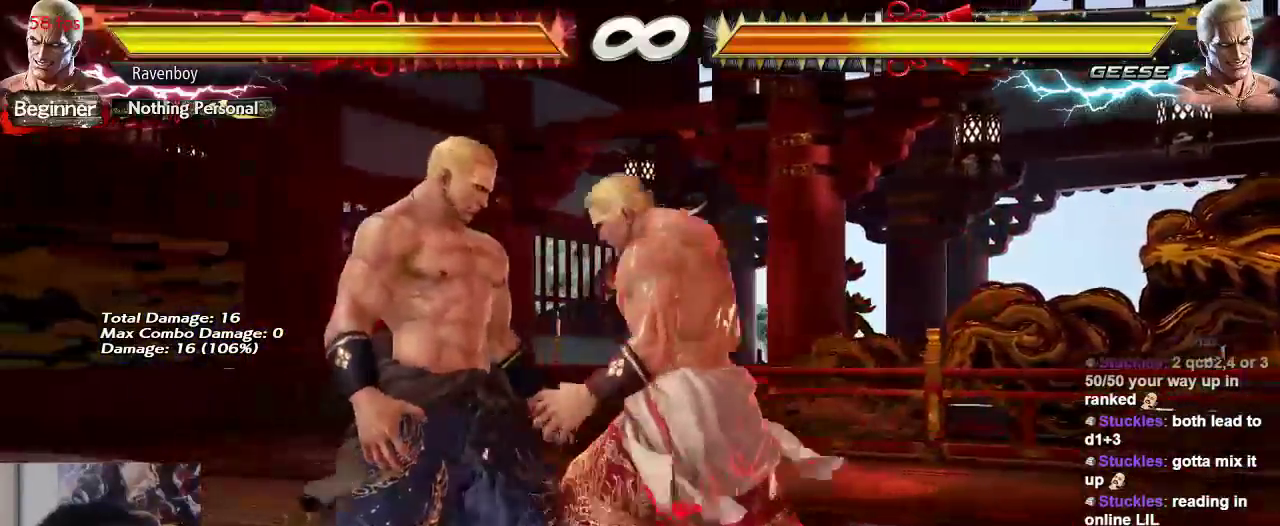
{"dt_ms": 500, "buttons": [], "left_stick": "right"}
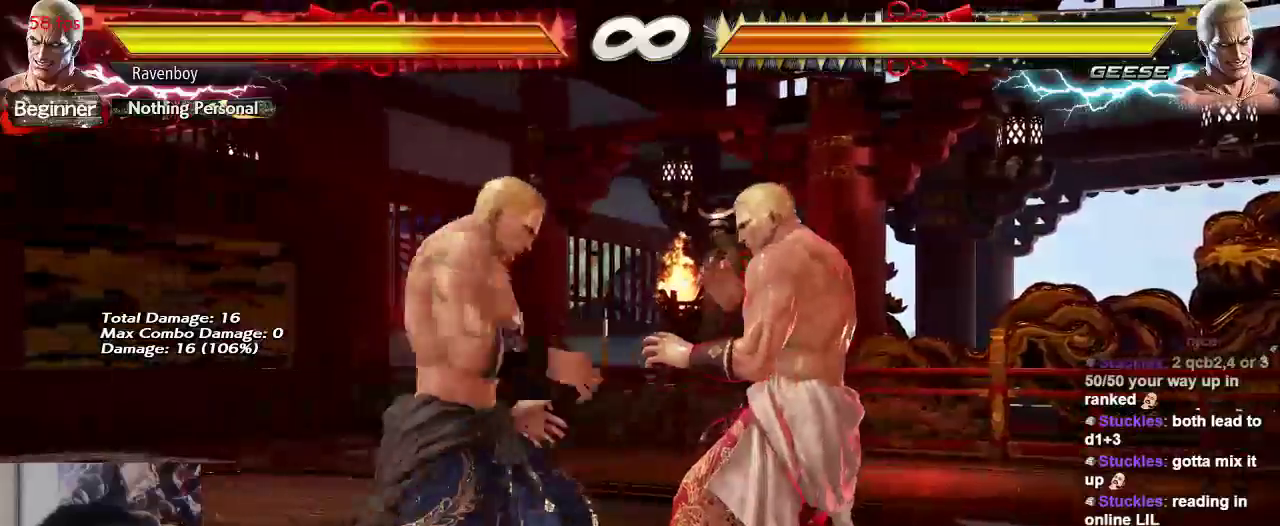
{"dt_ms": 500, "buttons": [], "left_stick": "right", "events": []}
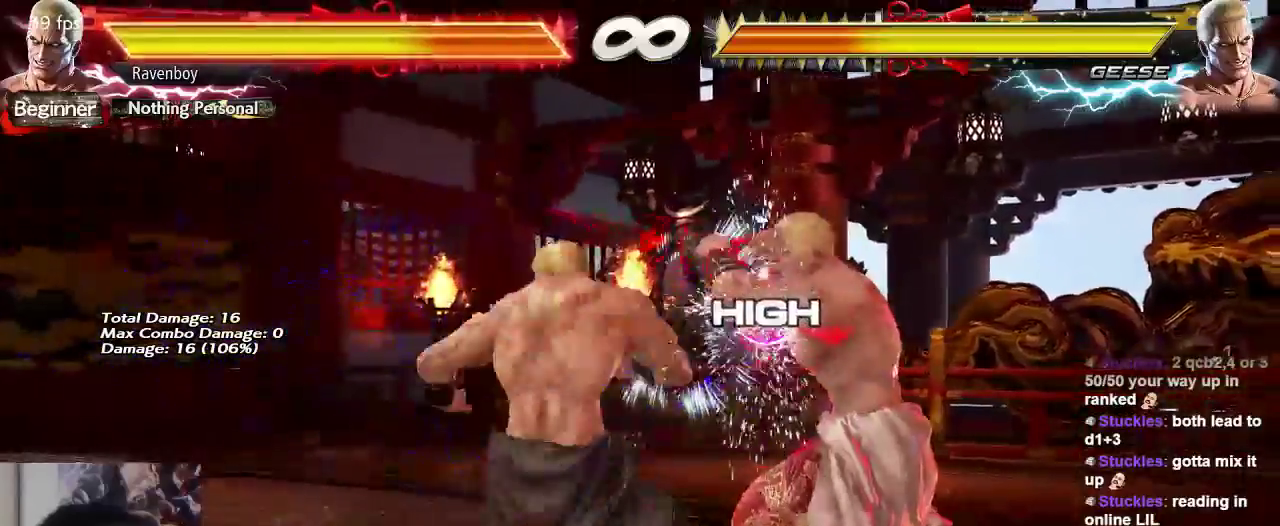
{"dt_ms": 500, "buttons": [], "left_stick": "center", "events": [[33, "left_stick", "down-right"], [250, "left_stick", "center"]]}
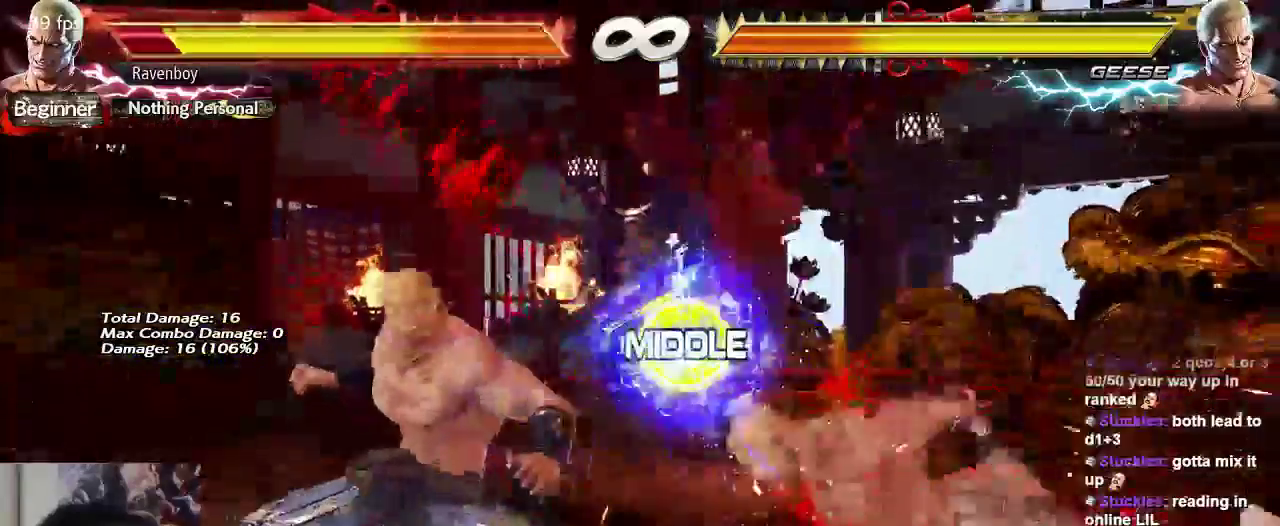
{"dt_ms": 500, "buttons": [], "left_stick": "center", "events": []}
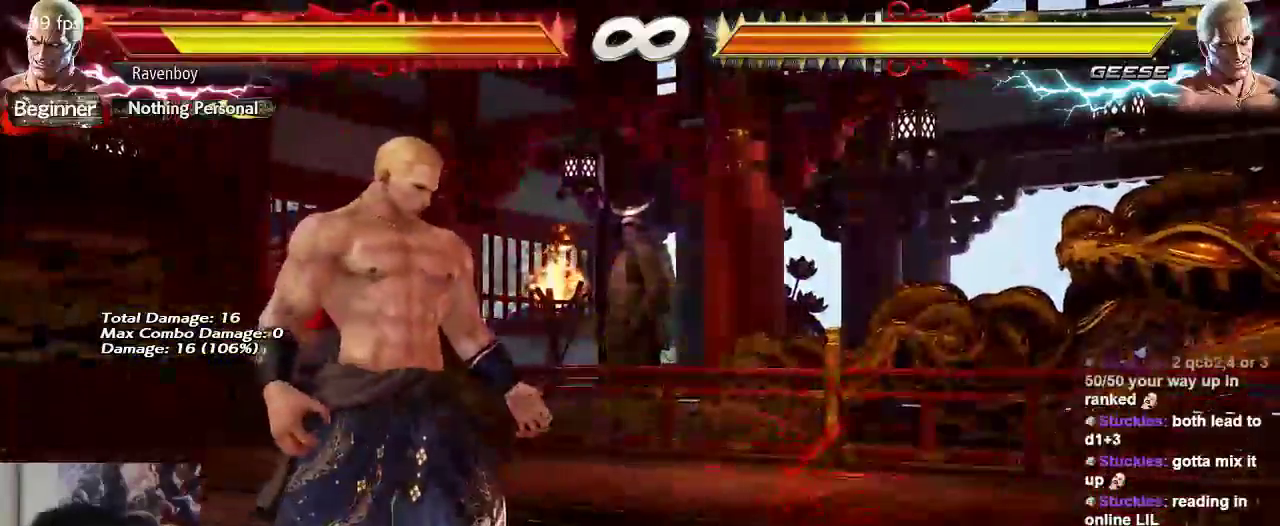
{"dt_ms": 500, "buttons": [], "left_stick": "right", "events": [[167, "left_stick", "right"]]}
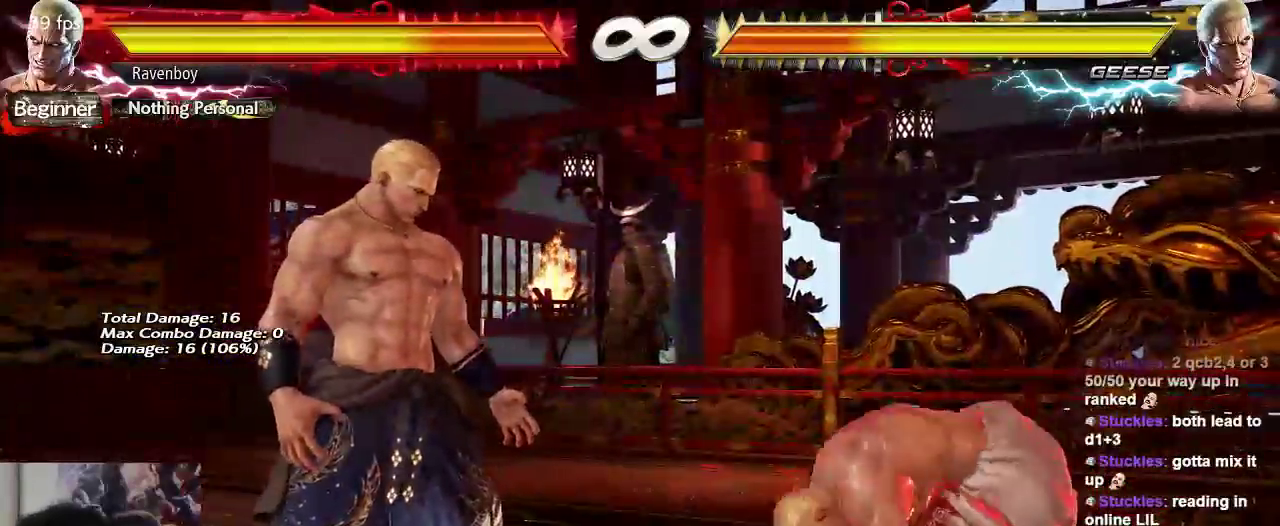
{"dt_ms": 500, "buttons": [], "left_stick": "left", "events": [[167, "left_stick", "center"], [500, "left_stick", "left"]]}
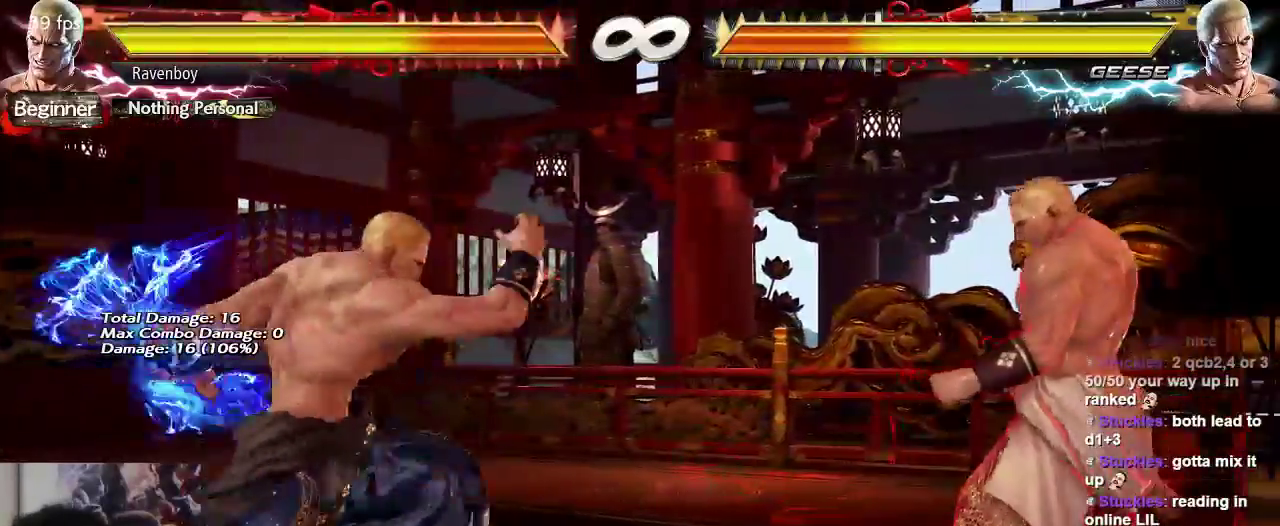
{"dt_ms": 500, "buttons": [], "left_stick": "right", "events": [[300, "left_stick", "right"]]}
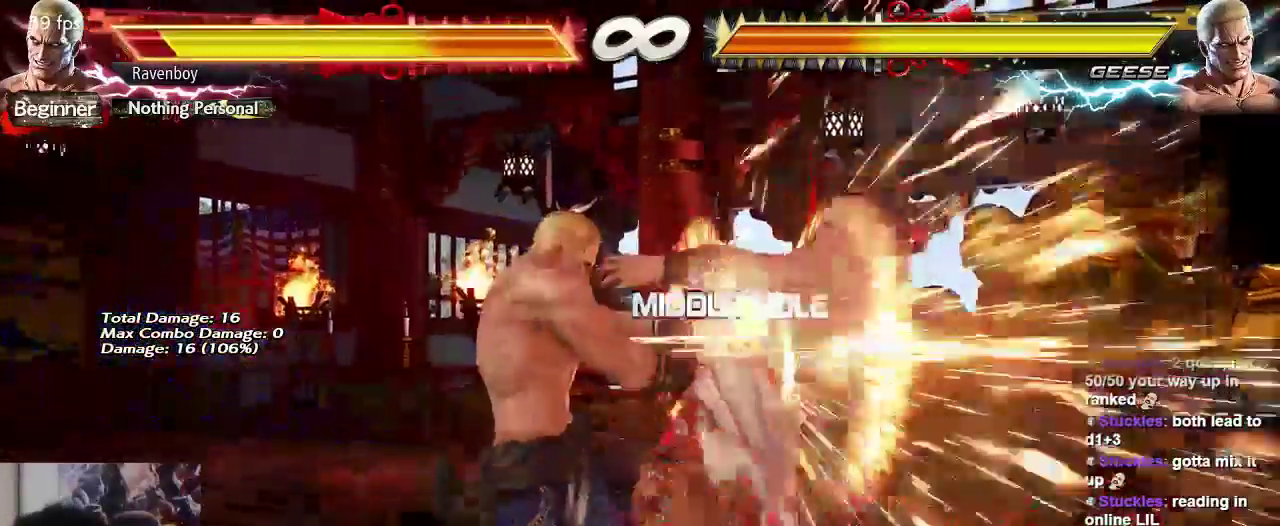
{"dt_ms": 500, "buttons": [], "left_stick": "center", "events": [[383, "left_stick", "center"]]}
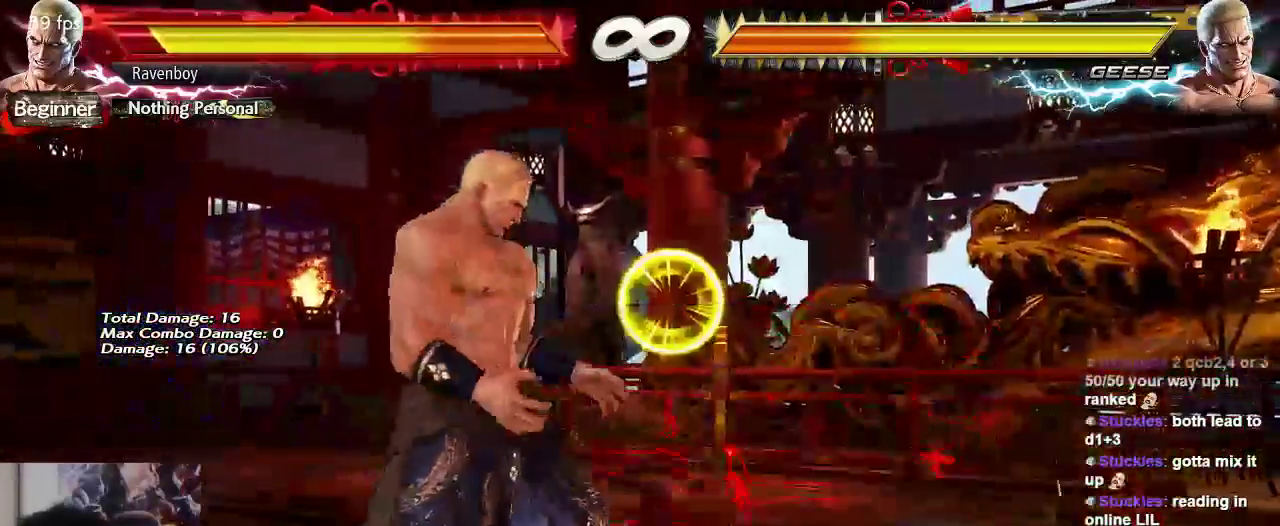
{"dt_ms": 500, "buttons": [], "left_stick": "right", "events": [[417, "left_stick", "right"]]}
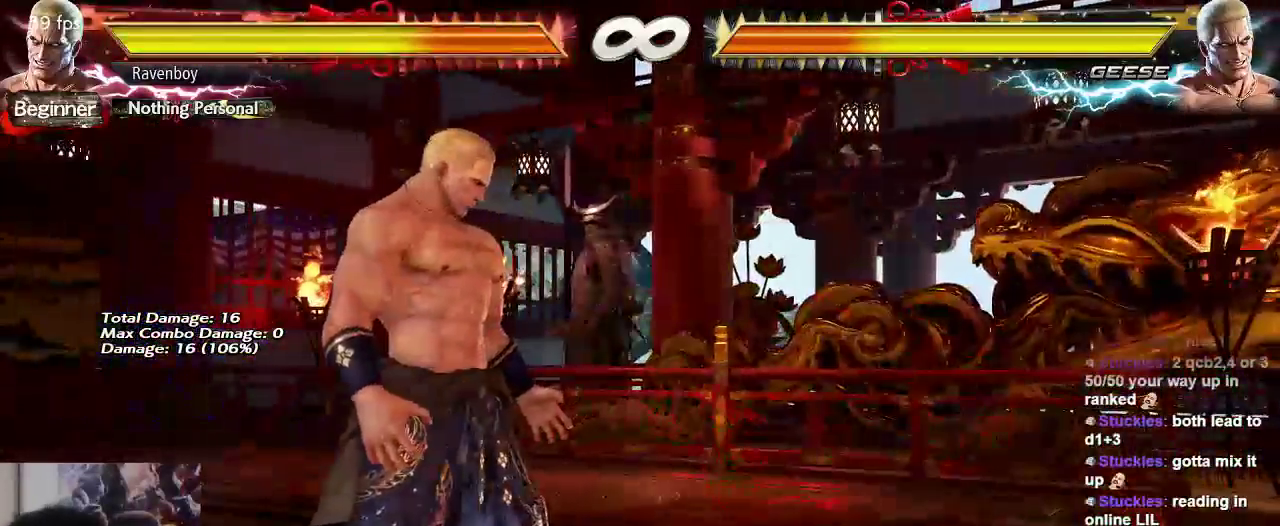
{"dt_ms": 500, "buttons": [], "left_stick": "right", "events": []}
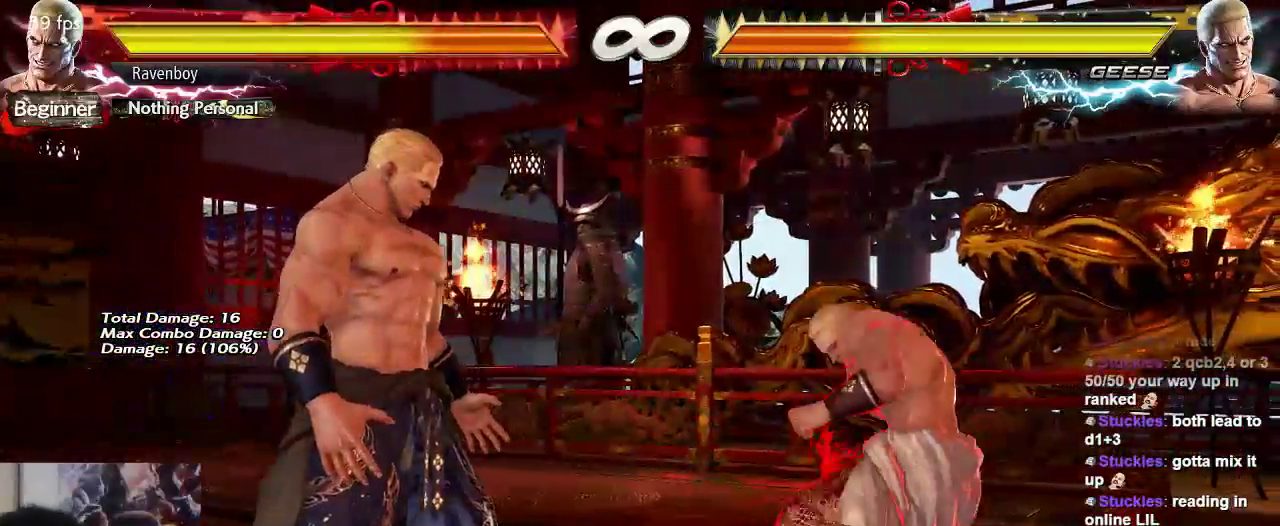
{"dt_ms": 500, "buttons": [], "left_stick": "center", "events": [[183, "left_stick", "center"]]}
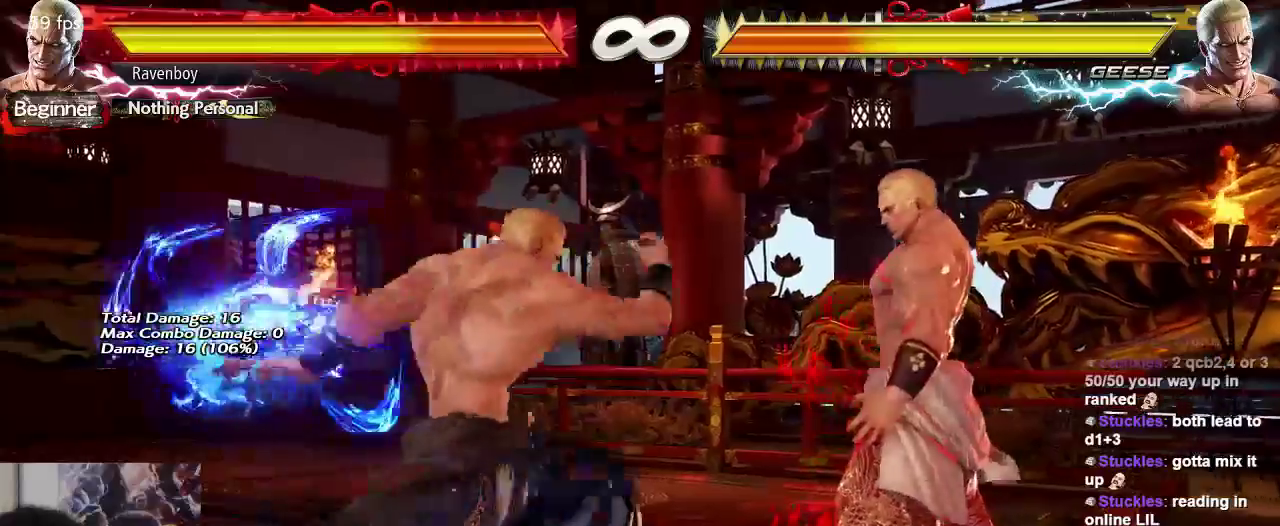
{"dt_ms": 500, "buttons": [], "left_stick": "center", "events": []}
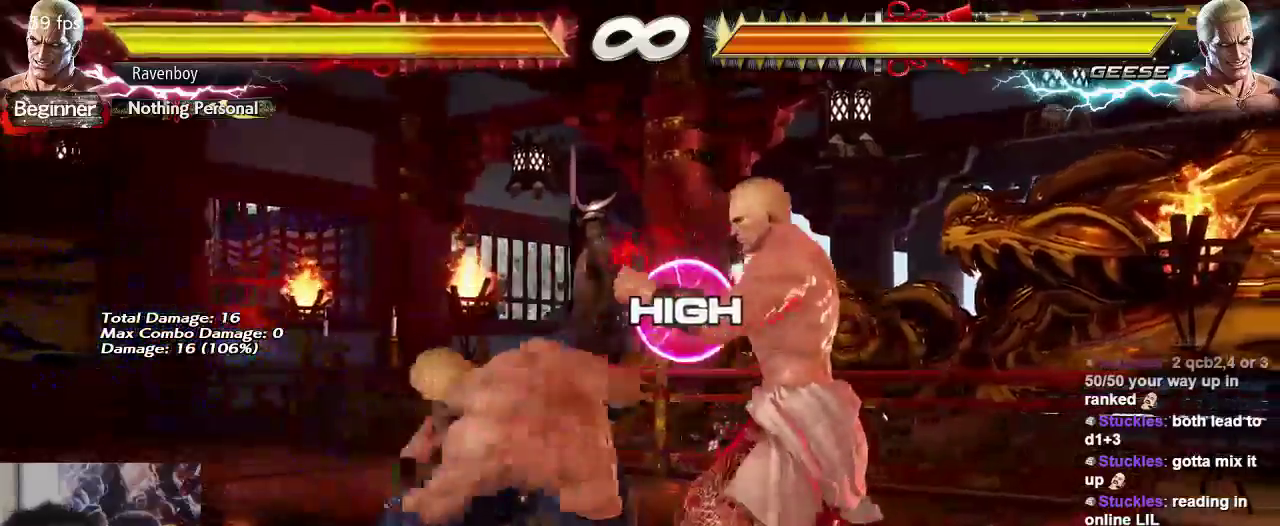
{"dt_ms": 500, "buttons": [], "left_stick": "center", "events": []}
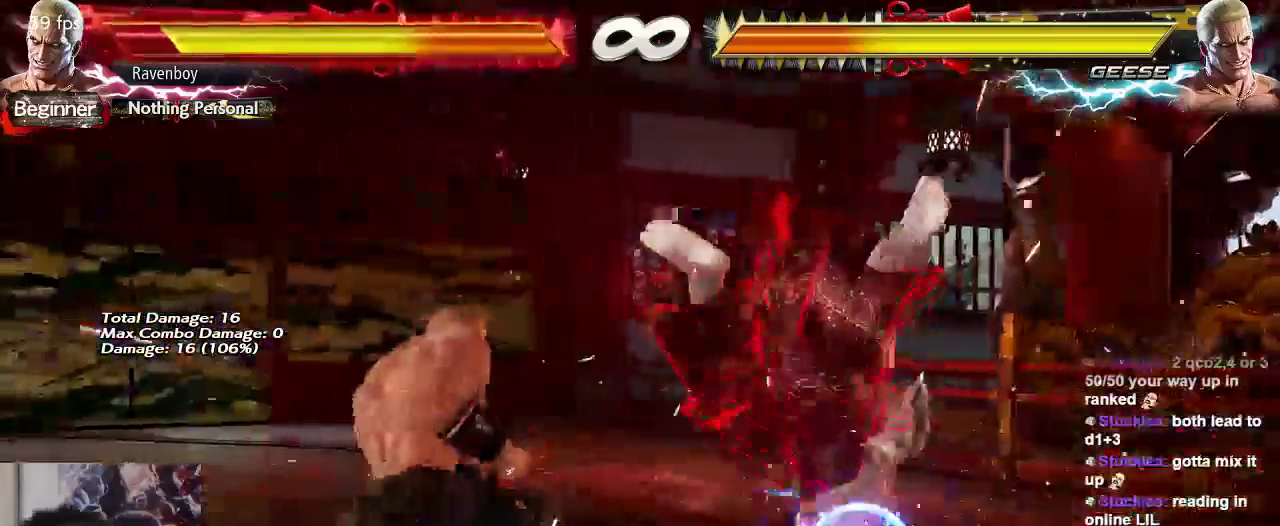
{"dt_ms": 500, "buttons": [], "left_stick": "center", "events": []}
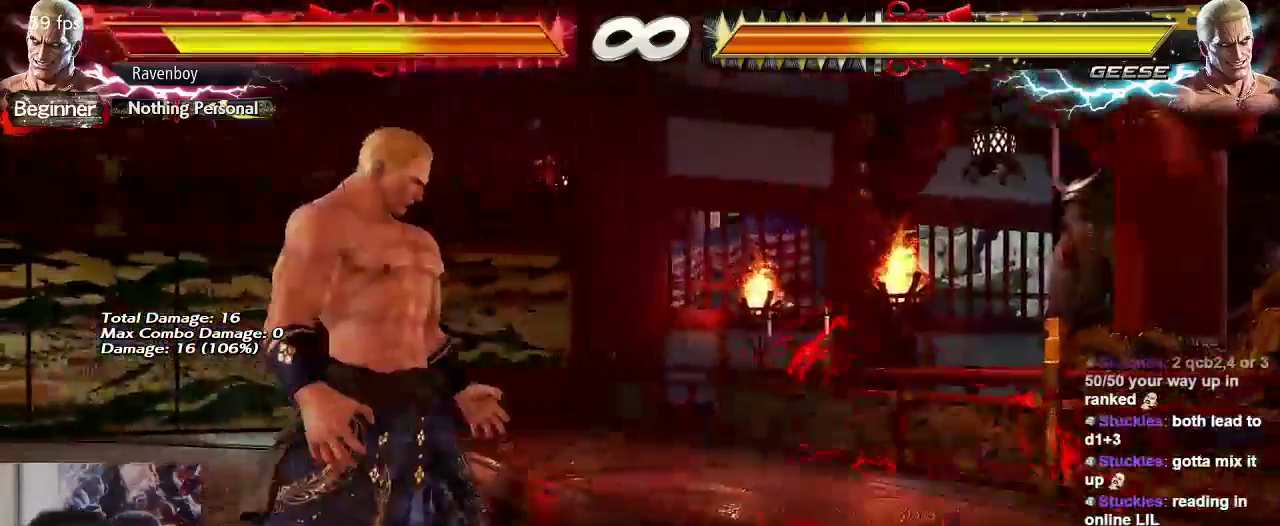
{"dt_ms": 500, "buttons": [], "left_stick": "center", "events": []}
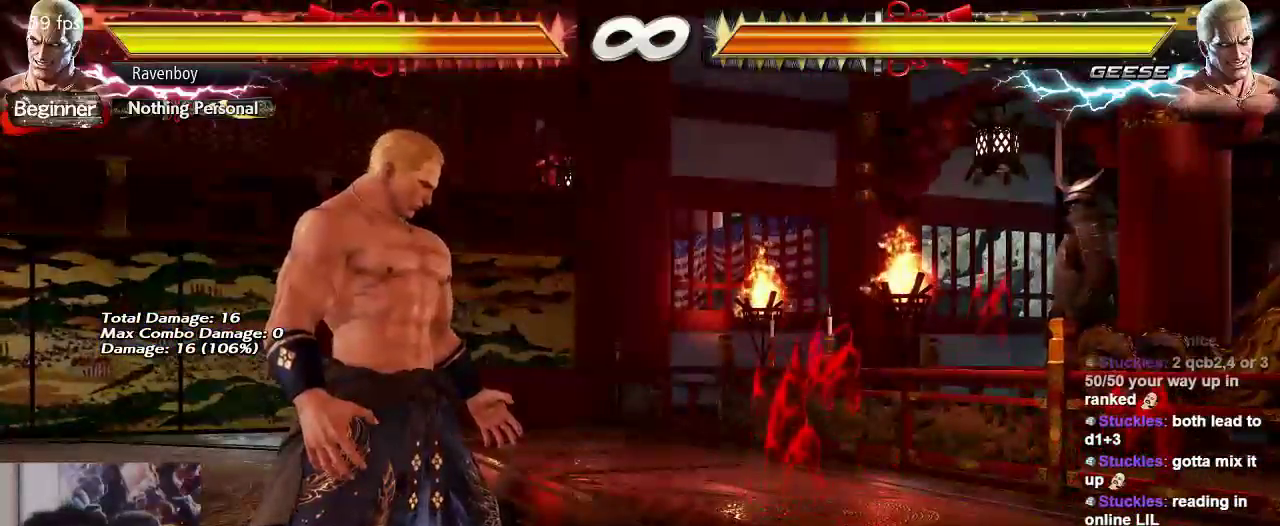
{"dt_ms": 500, "buttons": [], "left_stick": "center", "events": []}
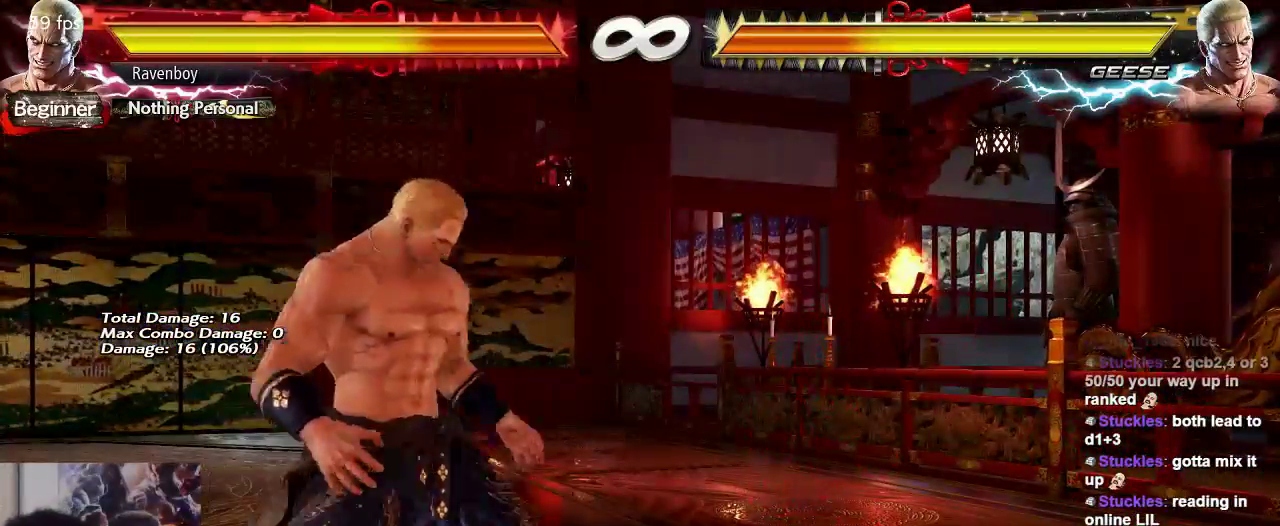
{"dt_ms": 500, "buttons": [], "left_stick": "center", "events": []}
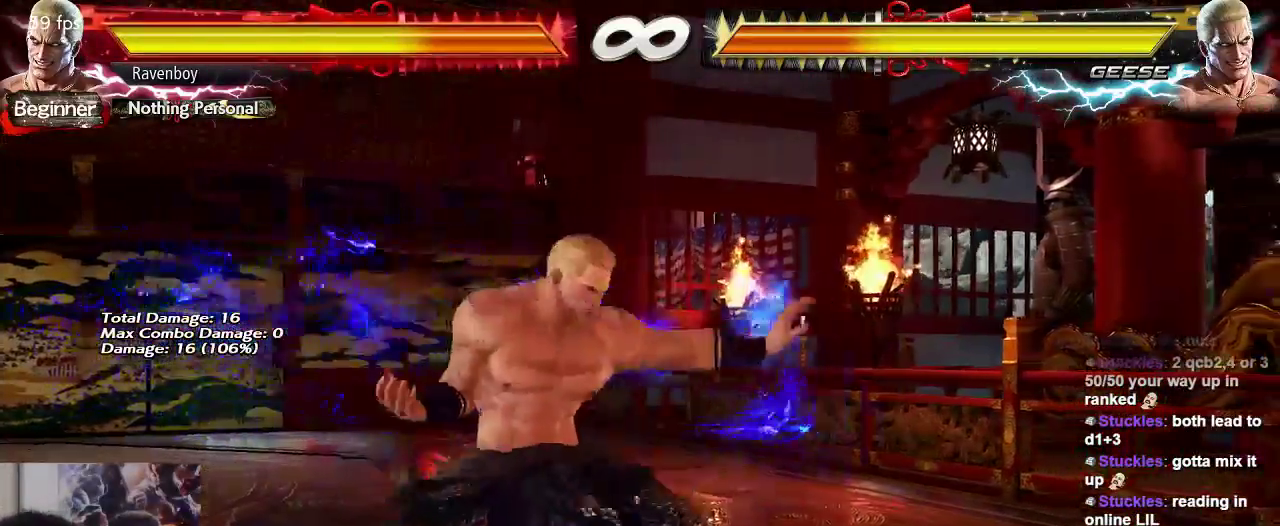
{"dt_ms": 500, "buttons": [], "left_stick": "center", "events": []}
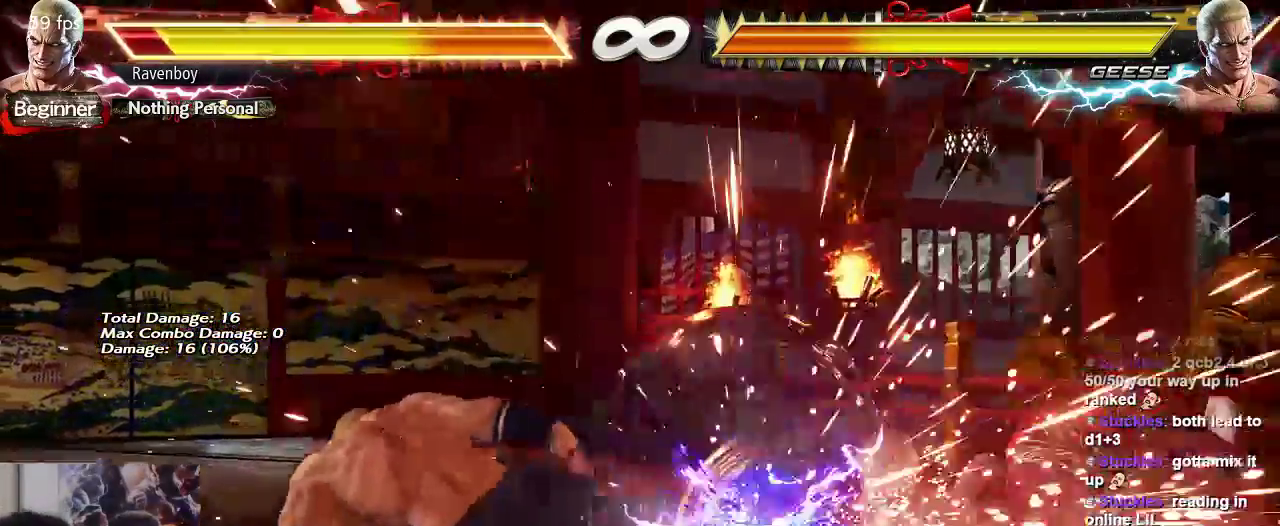
{"dt_ms": 500, "buttons": [], "left_stick": "center", "events": []}